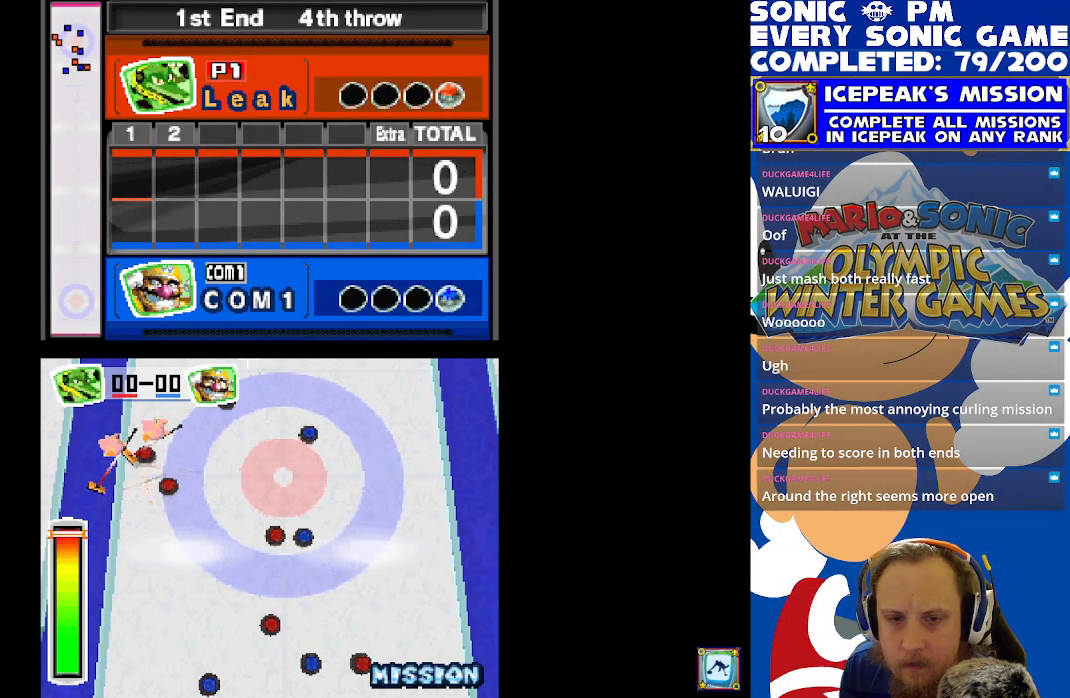
Gameplay with a controller (Xbox layout); each line is a JSON object with the inputs held at the frame after it. "events" lists button and stick changes between this image and that frame as [ms after this image, input, new state], when the widget could be followed in between. Not read: right_stick.
{"buttons": ["R2"], "left_stick": "center", "events": [[467, "R2", "down"]]}
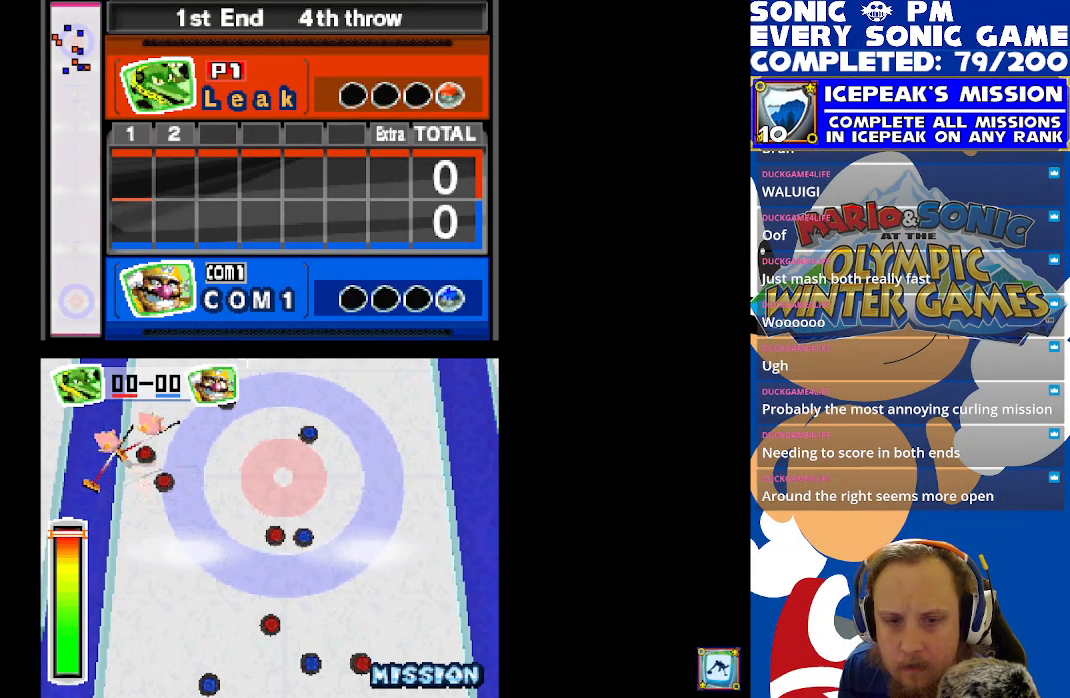
{"buttons": ["R2"], "left_stick": "center", "events": []}
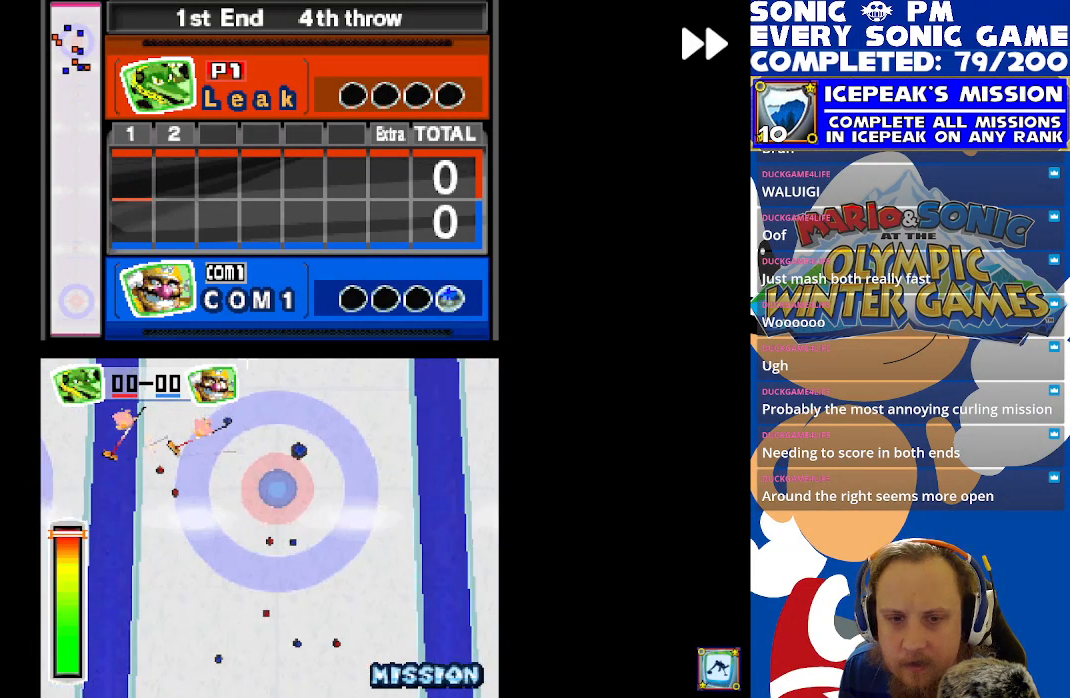
{"buttons": ["R2"], "left_stick": "center", "events": []}
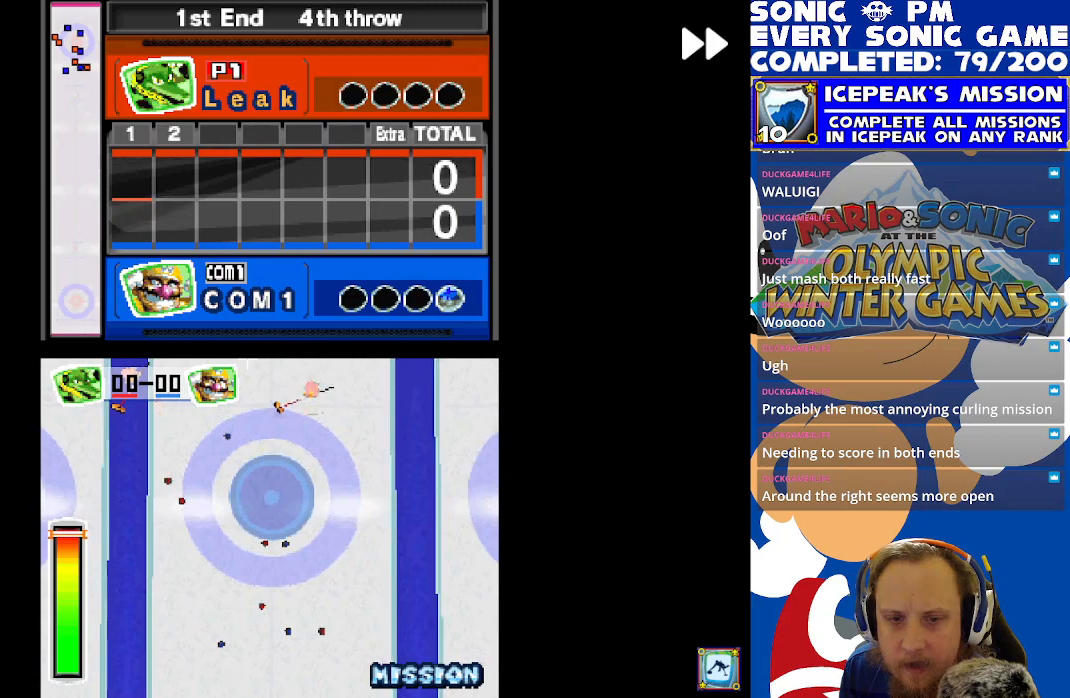
{"buttons": ["R2"], "left_stick": "center", "events": [[83, "B", "down"], [200, "B", "up"]]}
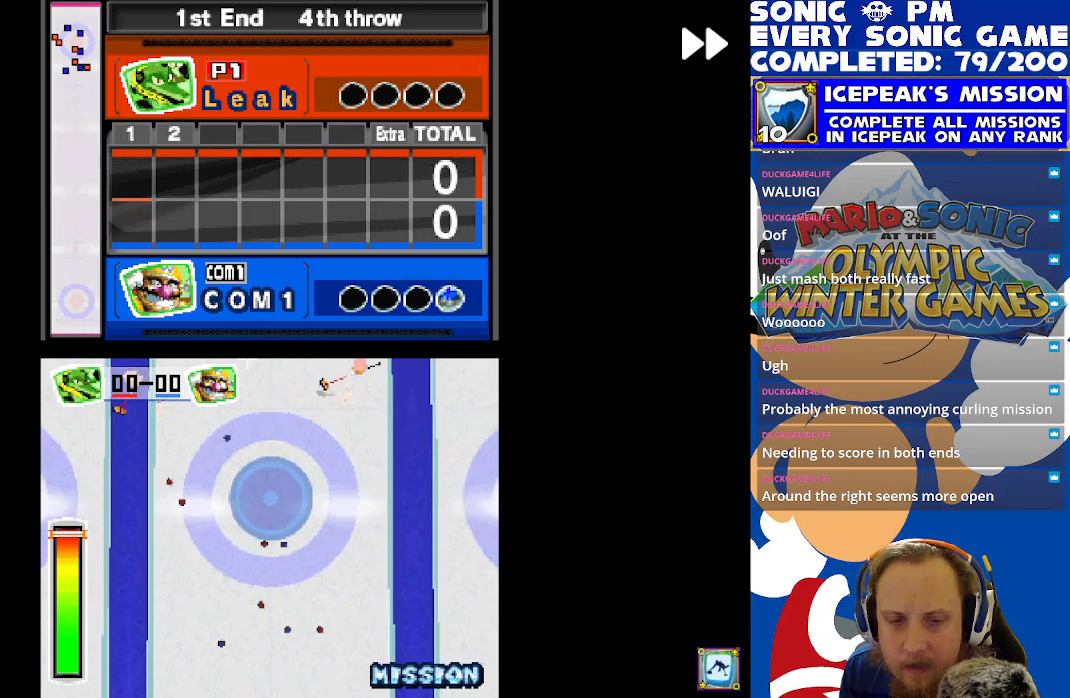
{"buttons": ["R2"], "left_stick": "center", "events": []}
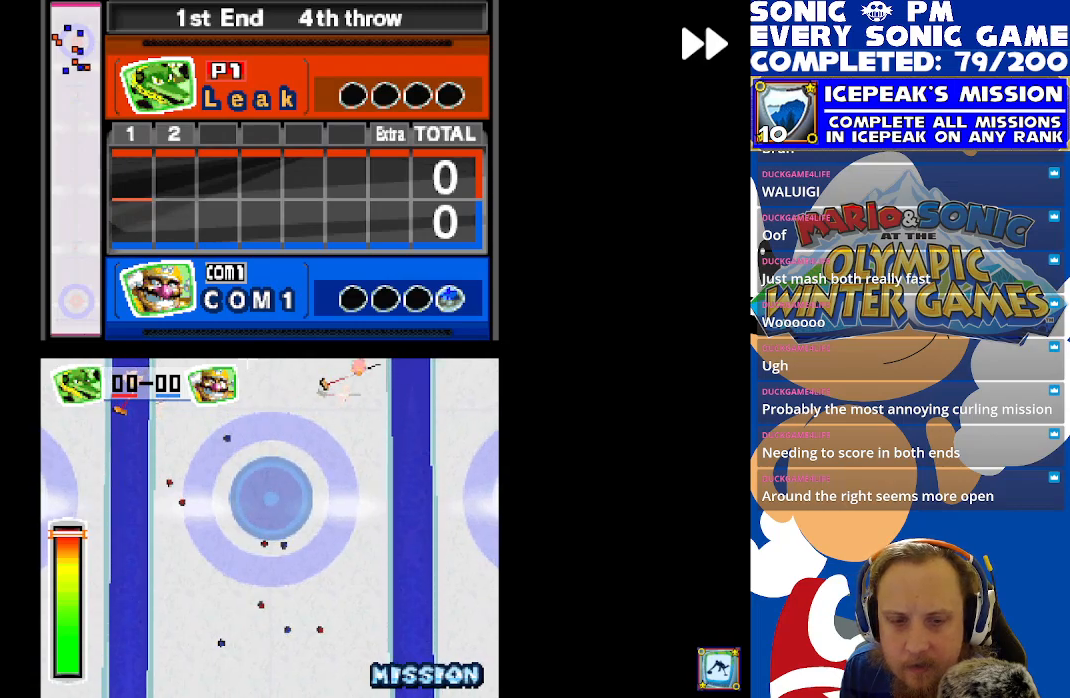
{"buttons": ["R2"], "left_stick": "center", "events": []}
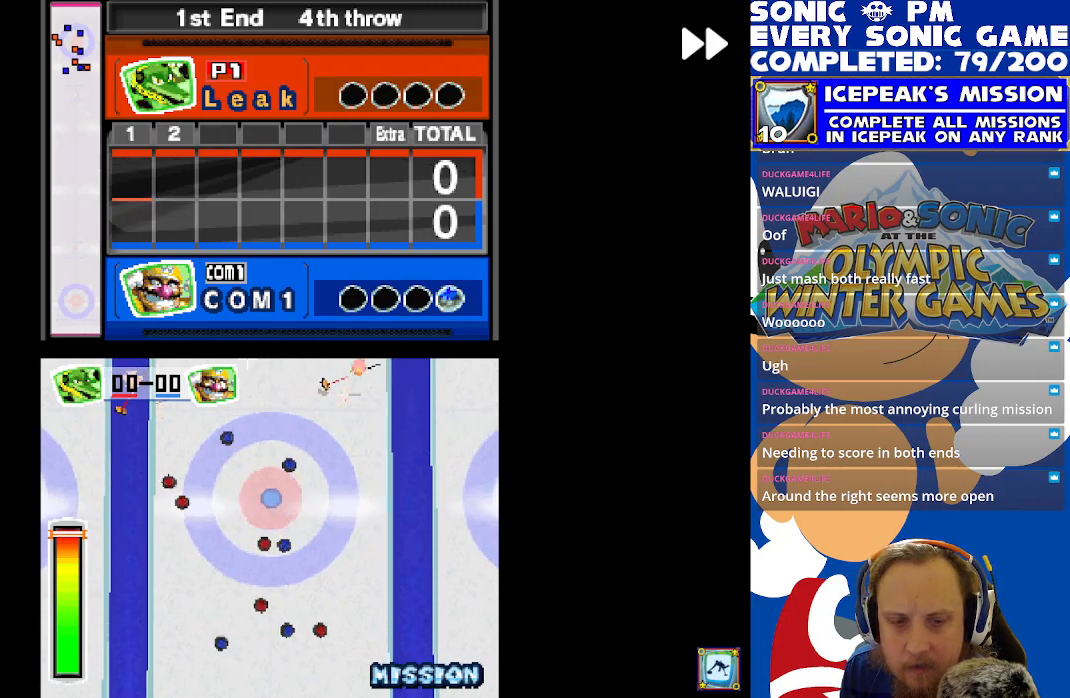
{"buttons": ["R2"], "left_stick": "center", "events": []}
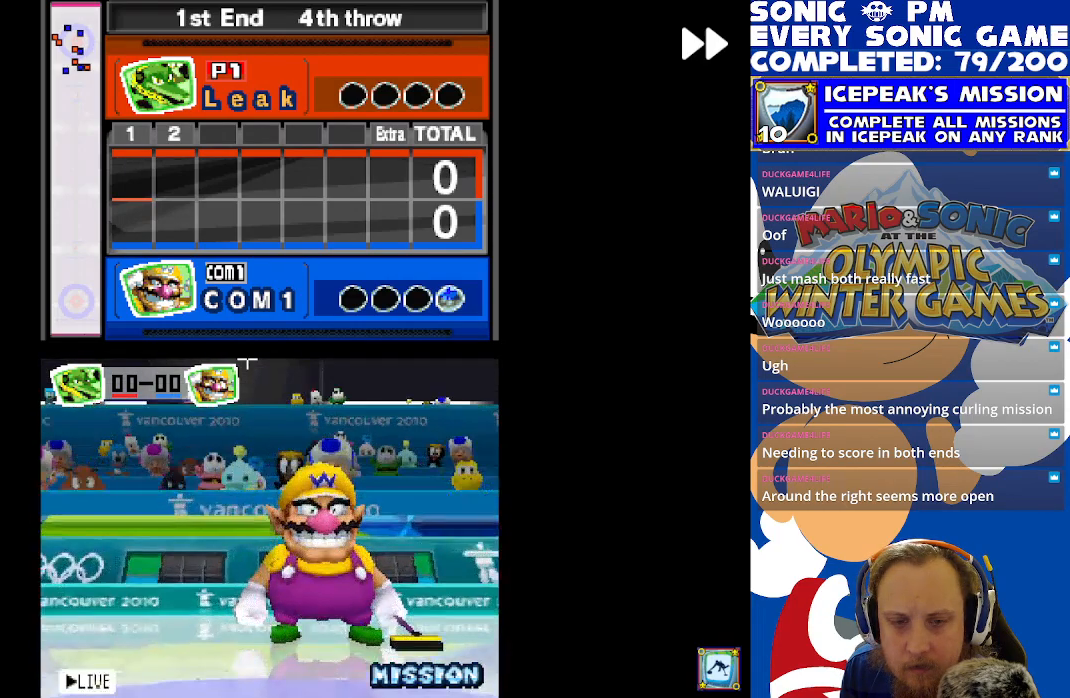
{"buttons": [], "left_stick": "center", "events": [[367, "R2", "up"]]}
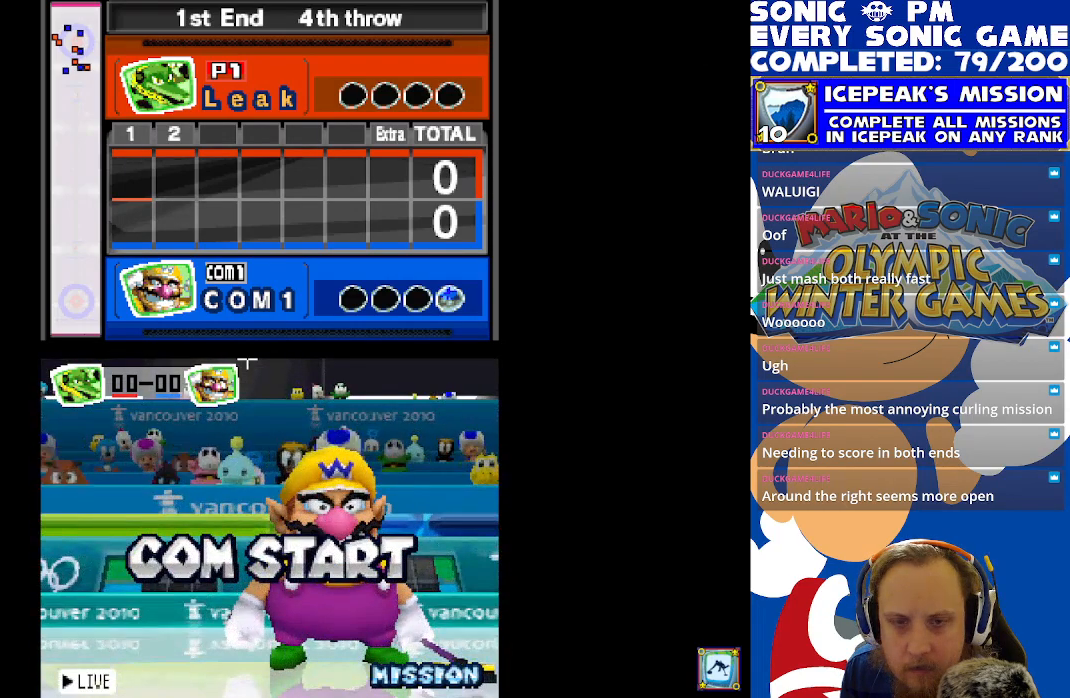
{"buttons": [], "left_stick": "center", "events": [[100, "START", "down"], [183, "START", "up"]]}
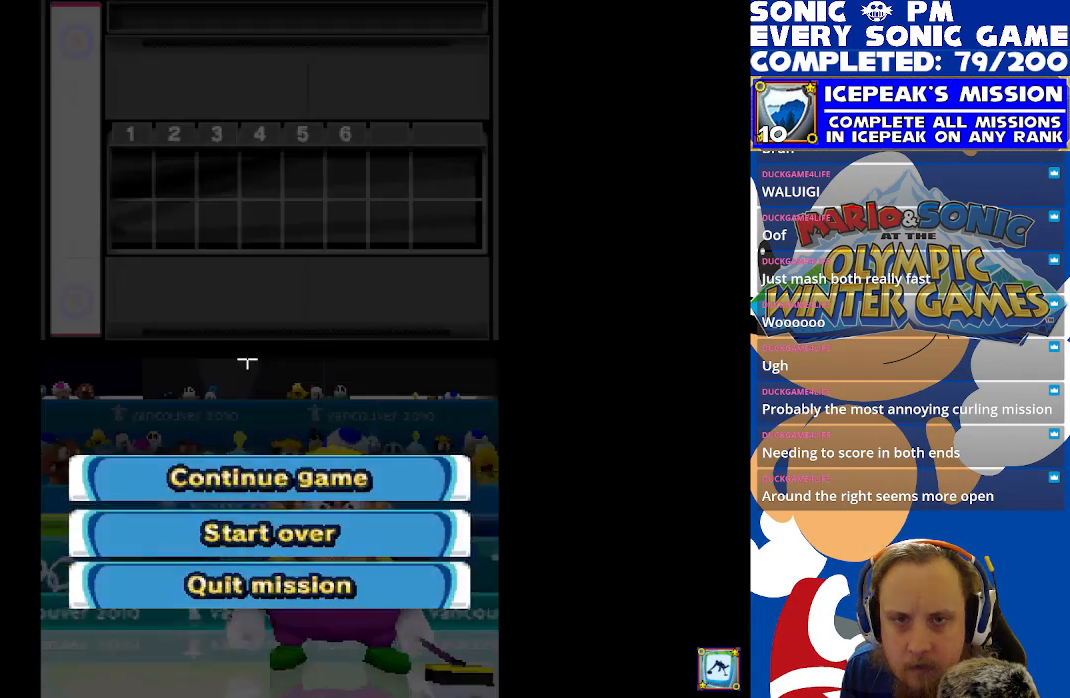
{"buttons": [], "left_stick": "center", "events": [[250, "DPAD_DOWN", "down"], [383, "DPAD_DOWN", "up"], [417, "B", "down"], [467, "B", "up"]]}
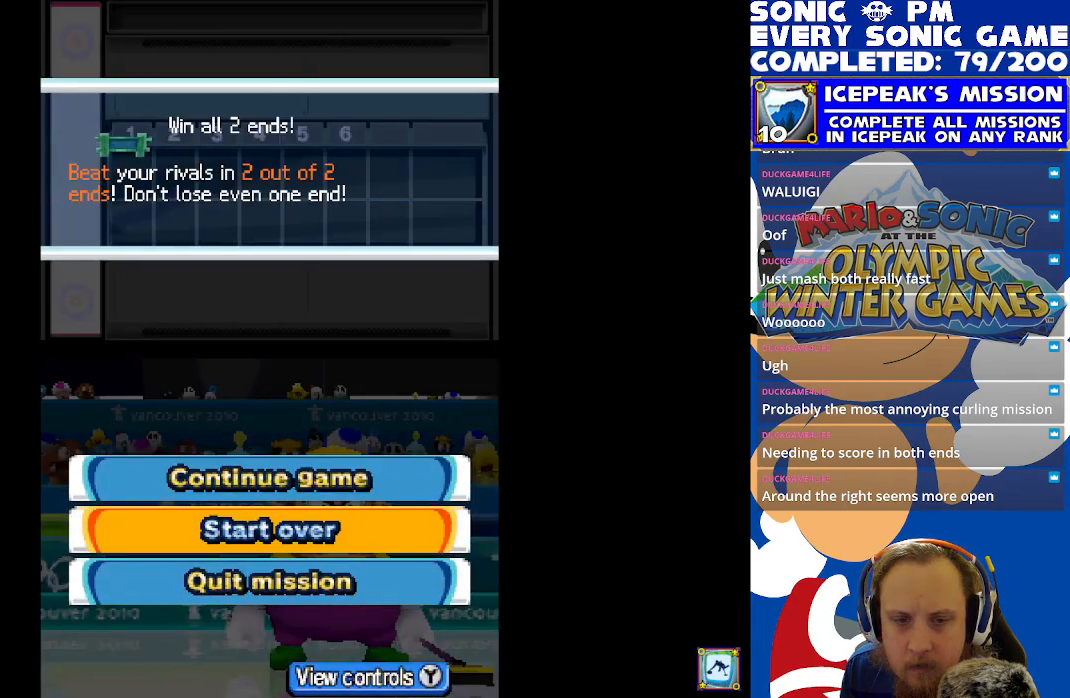
{"buttons": ["R2"], "left_stick": "center", "events": [[217, "R2", "down"]]}
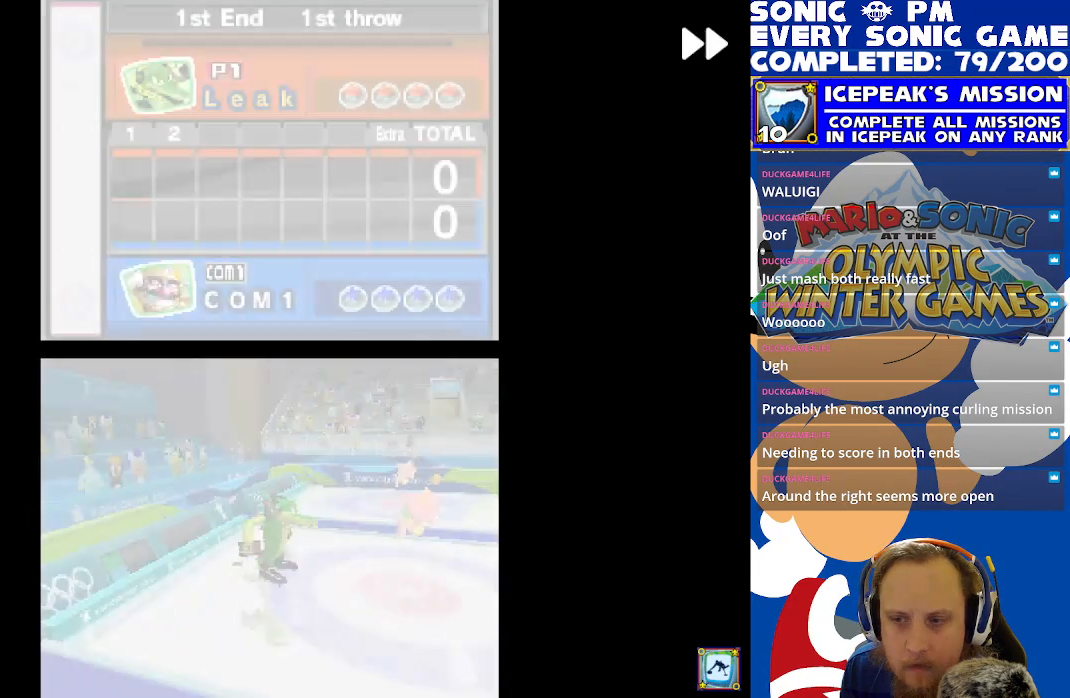
{"buttons": ["R2"], "left_stick": "center", "events": []}
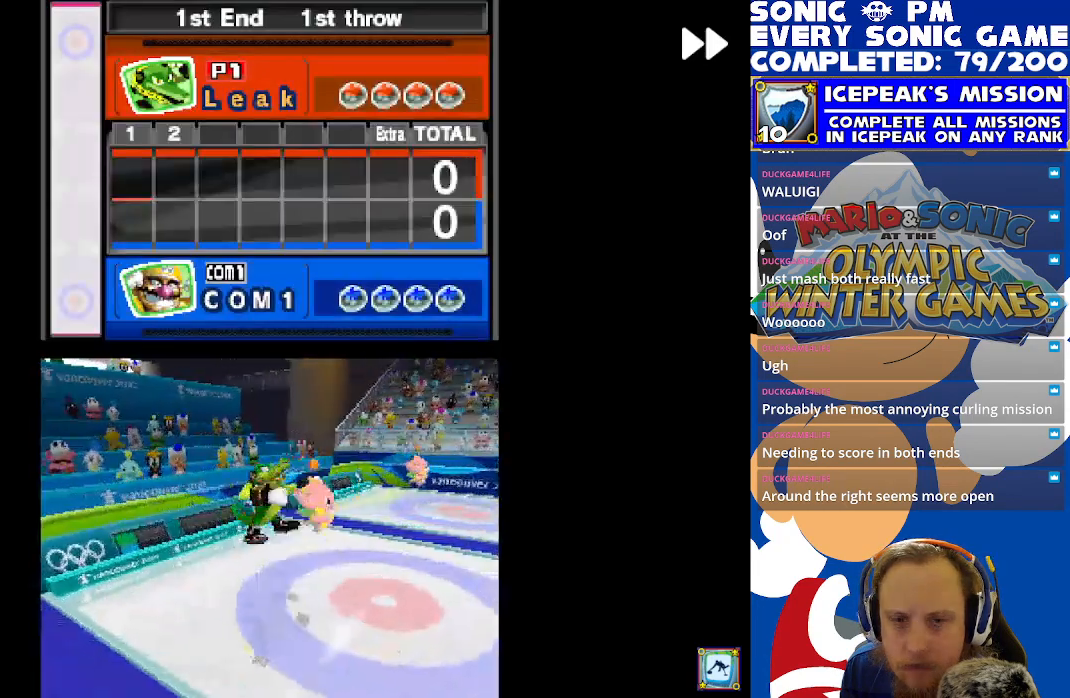
{"buttons": ["R2"], "left_stick": "center", "events": [[233, "B", "down"], [367, "B", "up"]]}
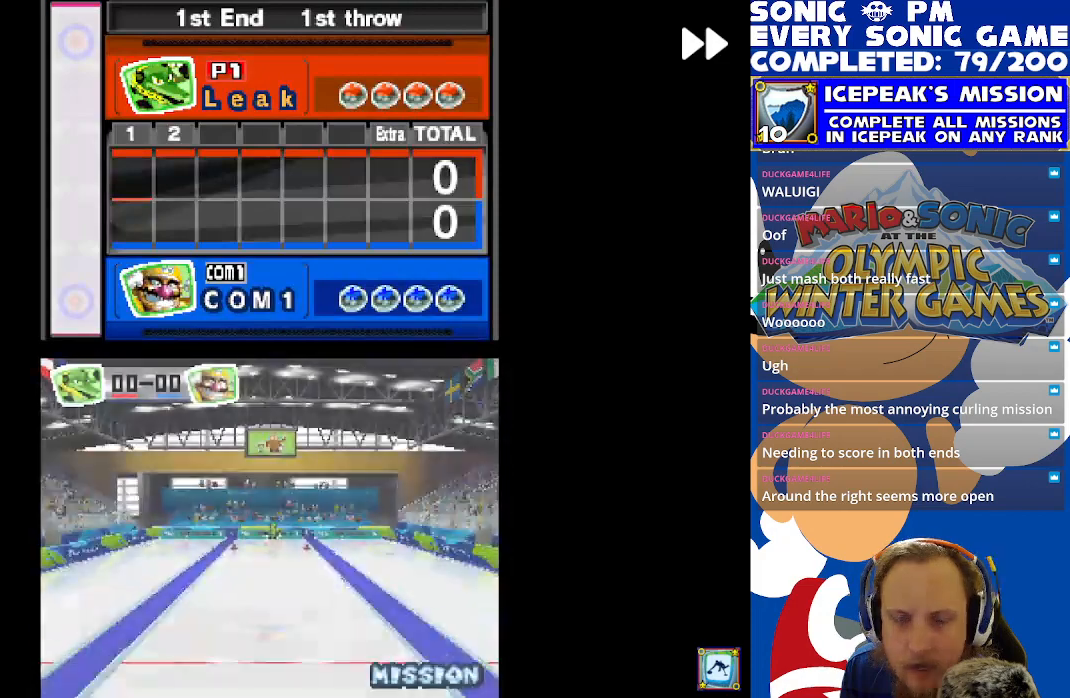
{"buttons": ["B"], "left_stick": "center", "events": [[483, "B", "down"], [483, "R2", "up"]]}
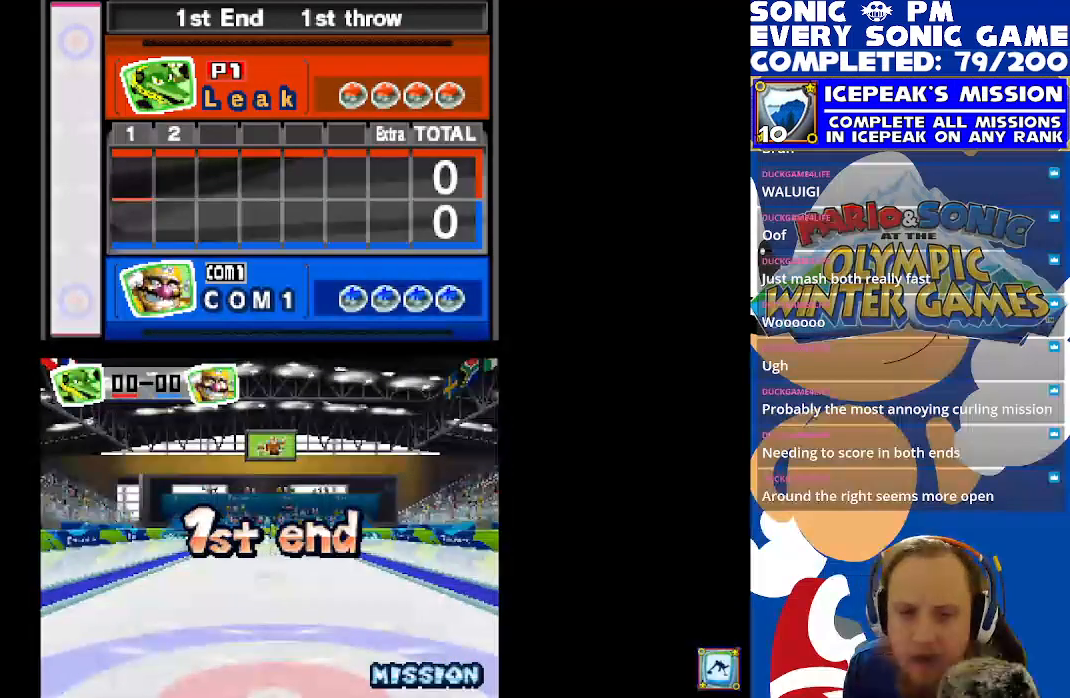
{"buttons": ["R2"], "left_stick": "center", "events": [[83, "B", "up"], [300, "R2", "down"]]}
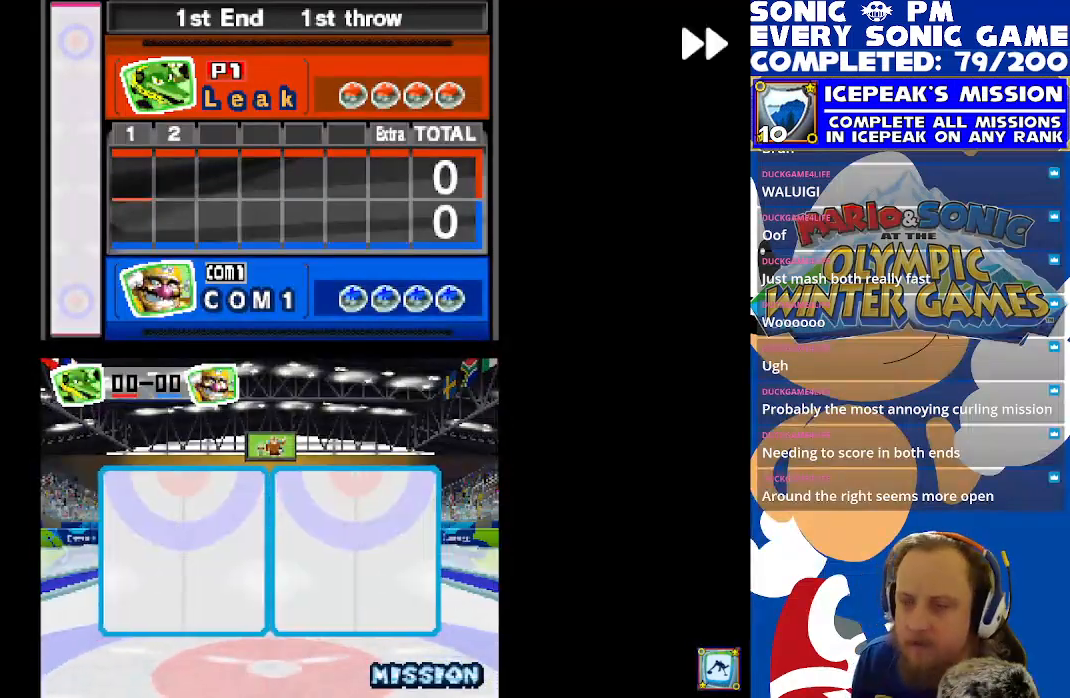
{"buttons": ["R2"], "left_stick": "center", "events": []}
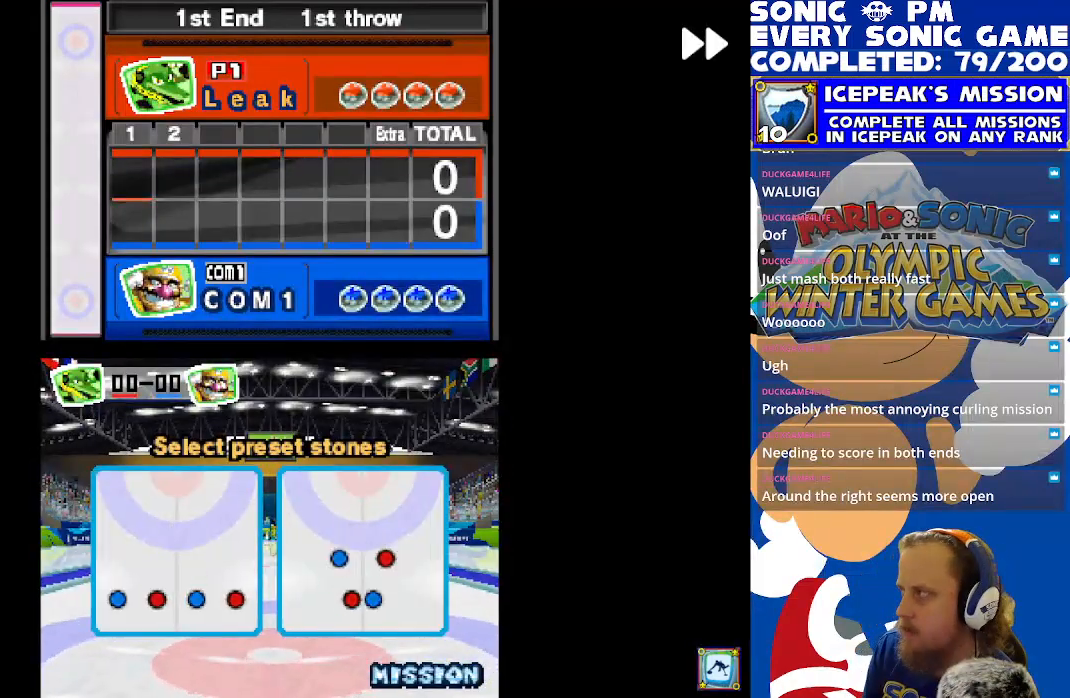
{"buttons": [], "left_stick": "center", "events": [[400, "B", "down"], [400, "R2", "up"], [500, "B", "up"]]}